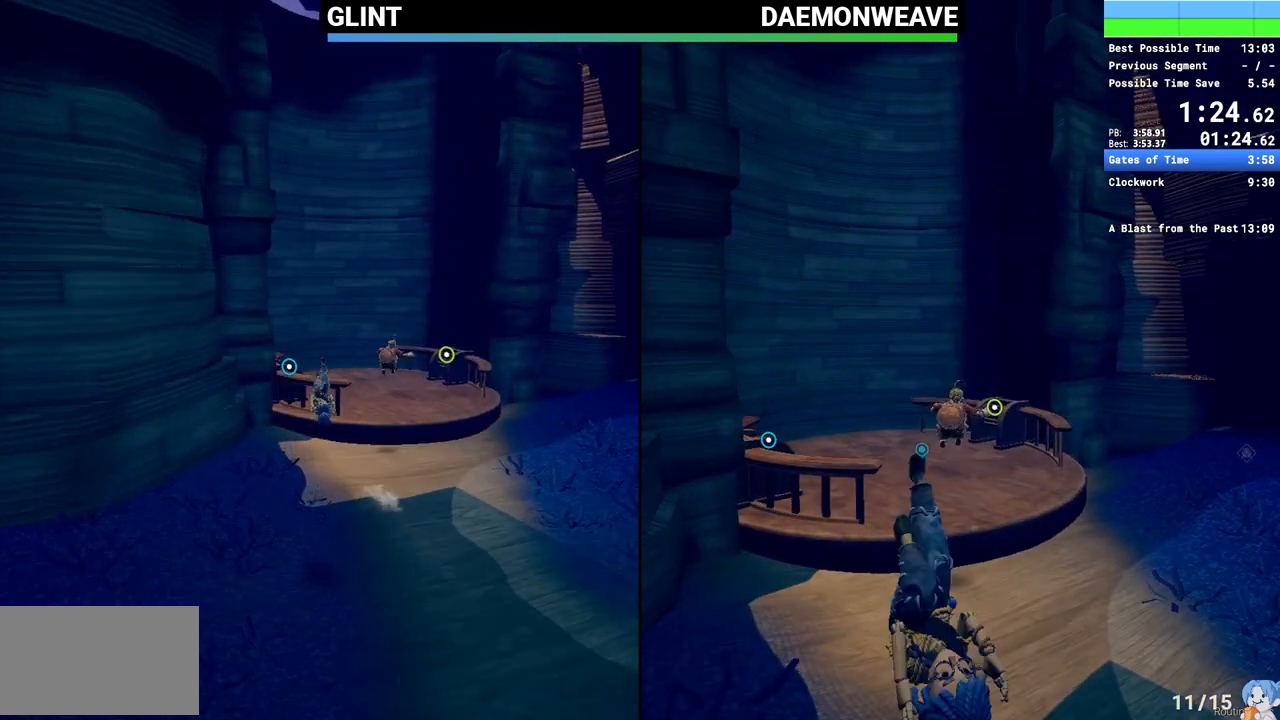
Gameplay with keyboard and mouse; each line is a JSON object with the keys and mouse buttons held at the frame after it. "events" lists presses ("down") and releases ("up") of "1", "2", "3", "4", "5", "a", "alt", "c", "caps_lock", "ctrl", "d", "e", "escape", "f", "q", "r", "s", "shift", "space", "tab", "v", "w", "x", "z", "mouse_left", "mouse_wheel", "mouse_right", "mouse_mb4" and "mouse_mb5" between this image and that frame as [ms after this image, input, new state], when the widget could be followed in between. "mouse_left", "mouse_wheel", "mouse_right", "mouse_mb4", "mouse_mb5" = the "left", "wheel", "right", "mb4", "mb5" buttons of the "mouse" list. No other keys are recorded. "wheel" means that the mouse wheel is clicked or scrolled. Mouse movement is not recorded.
{"keys": ["w"], "mouse": [], "events": [[317, "mouse_right", "down"], [317, "shift", "up"], [383, "mouse_right", "up"]]}
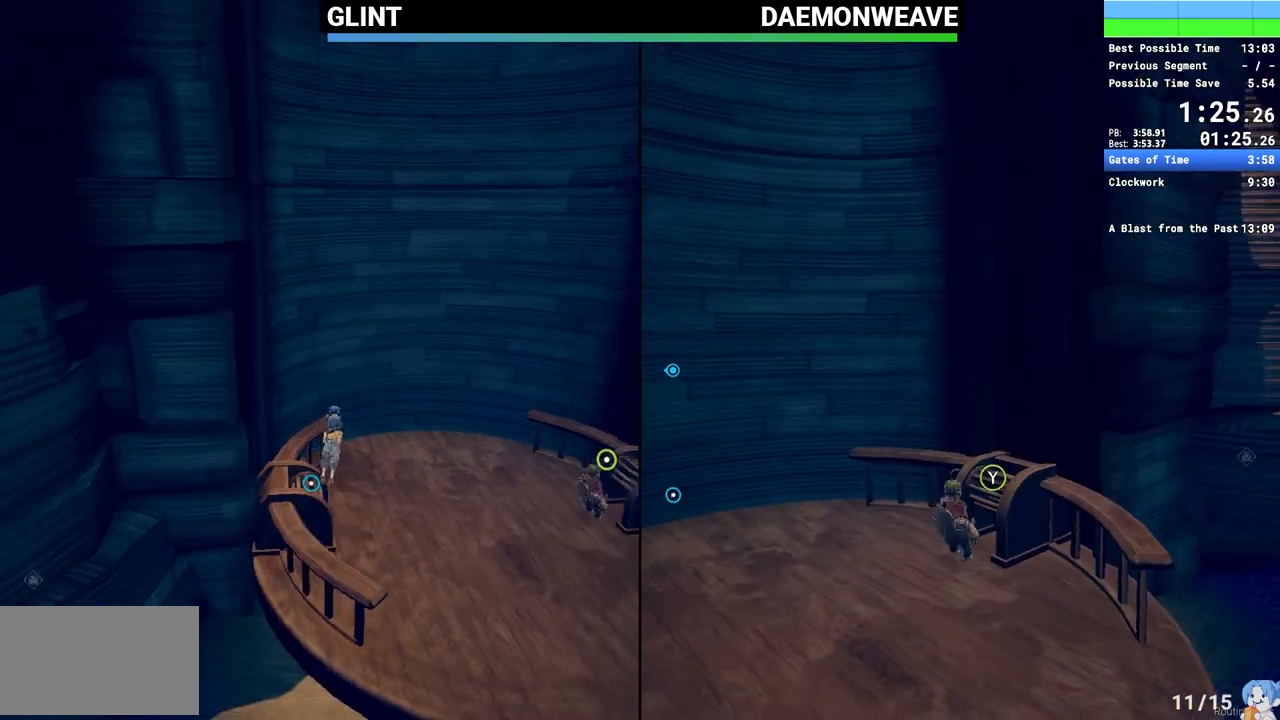
{"keys": [], "mouse": [], "events": [[67, "e", "down"], [167, "e", "up"], [167, "w", "up"], [217, "e", "down"], [300, "e", "up"]]}
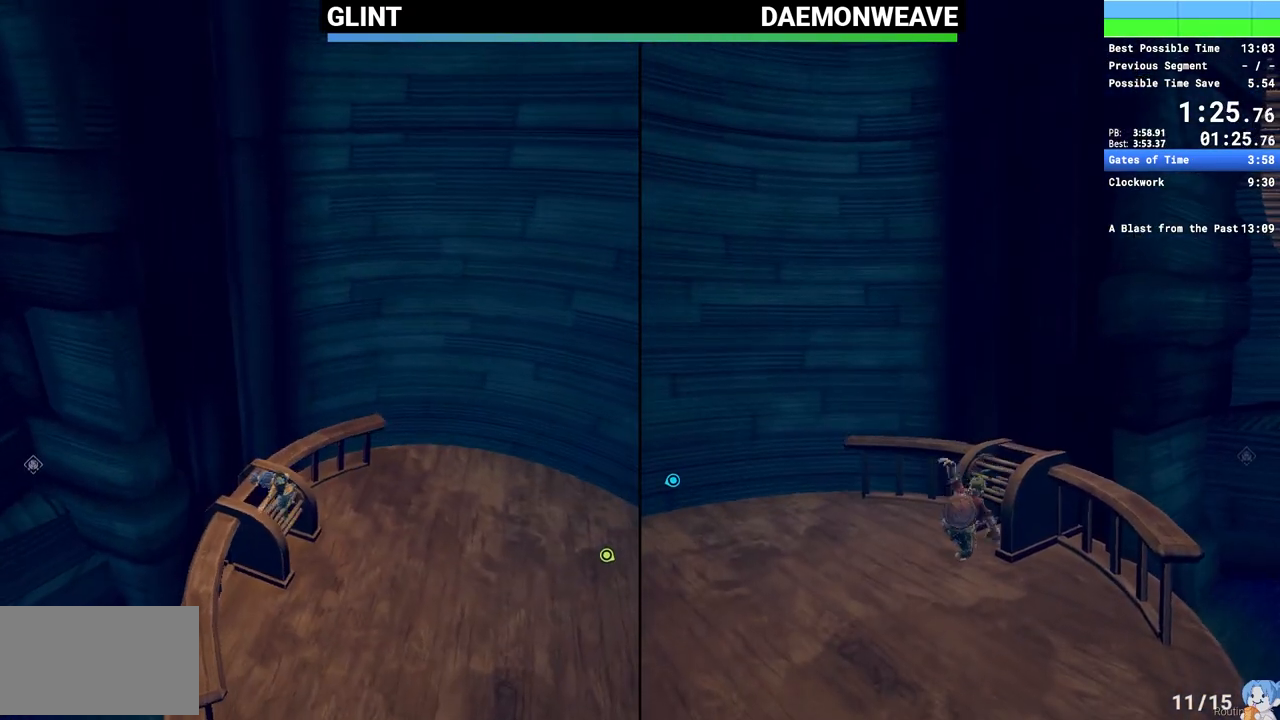
{"keys": [], "mouse": [], "events": []}
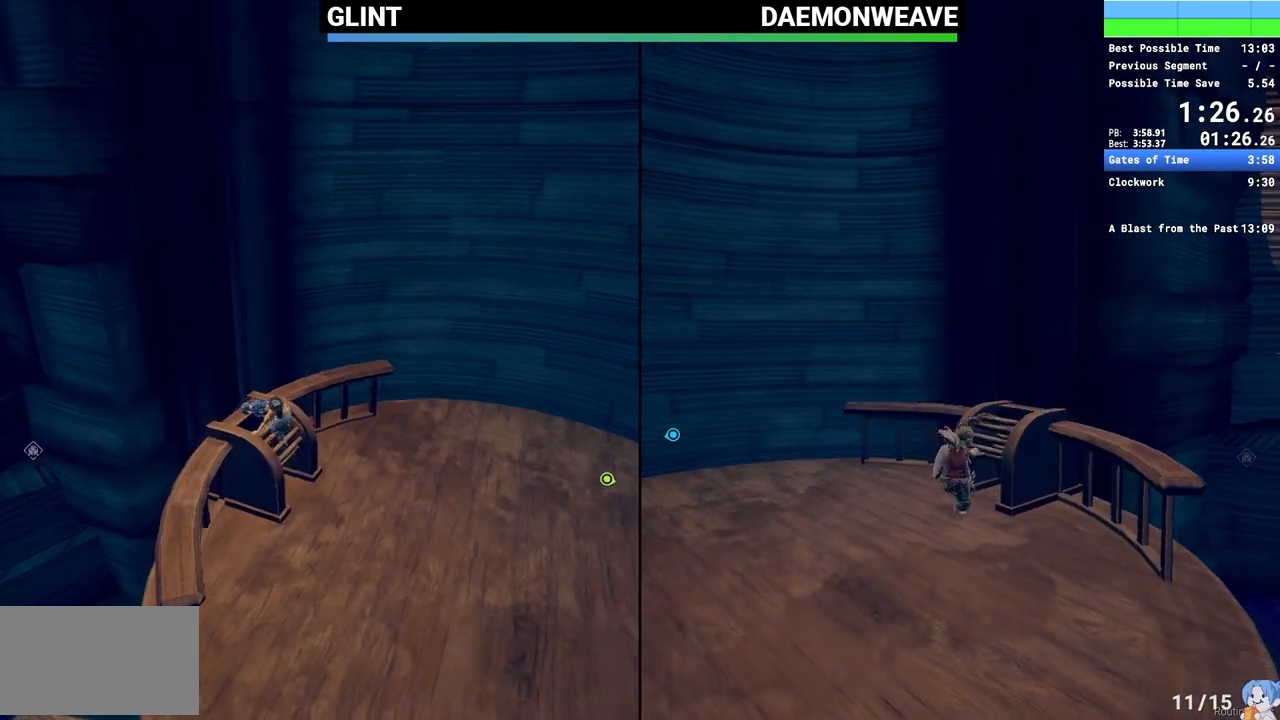
{"keys": [], "mouse": [], "events": []}
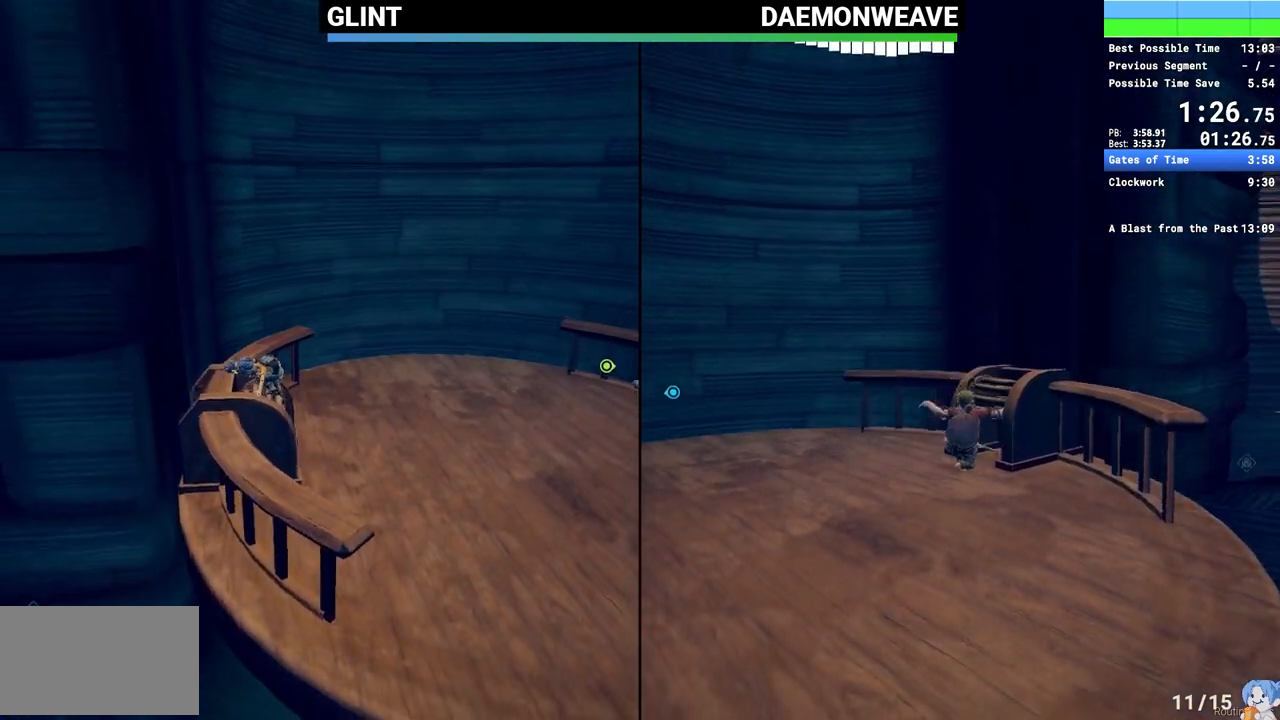
{"keys": [], "mouse": [], "events": []}
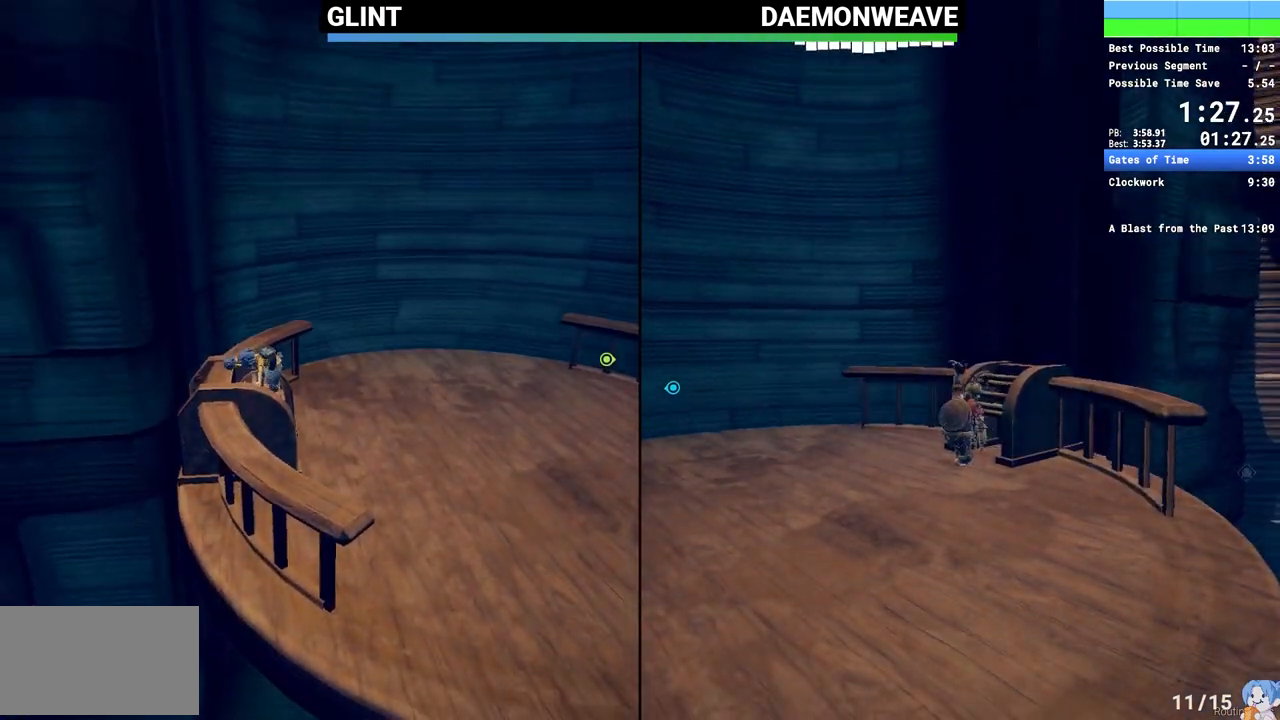
{"keys": ["w"], "mouse": [], "events": [[467, "w", "down"]]}
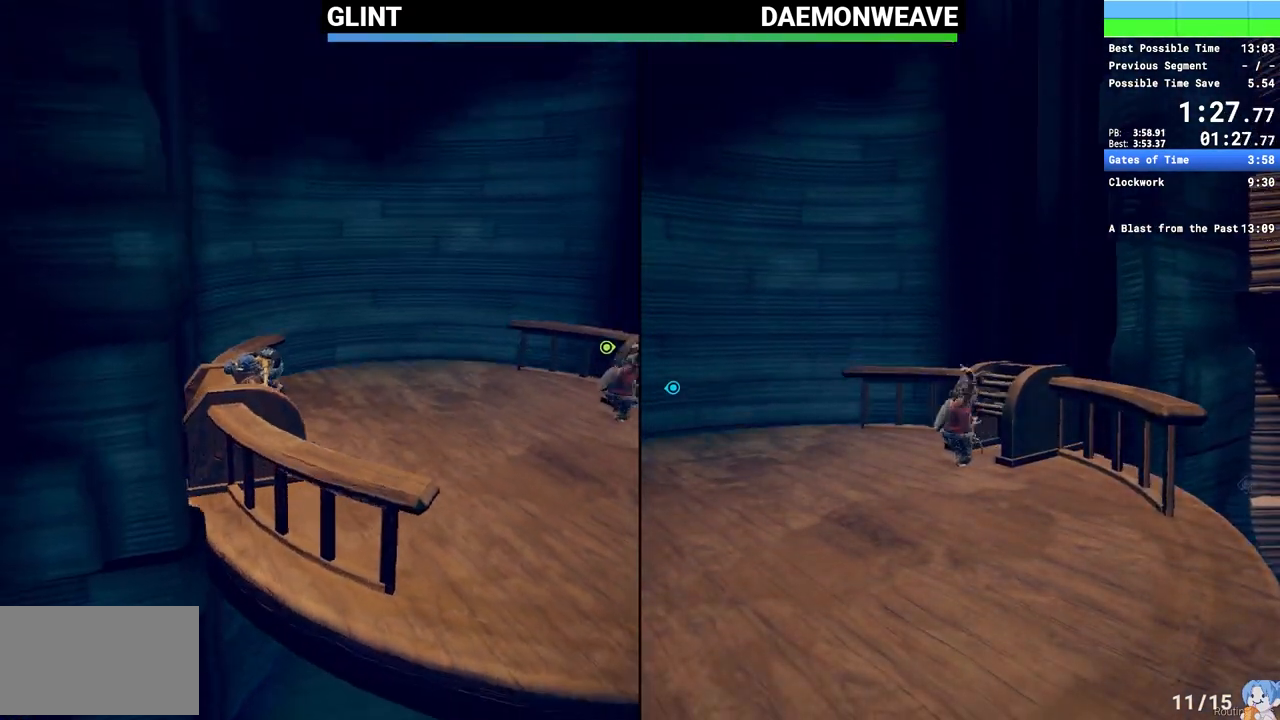
{"keys": ["w"], "mouse": [], "events": []}
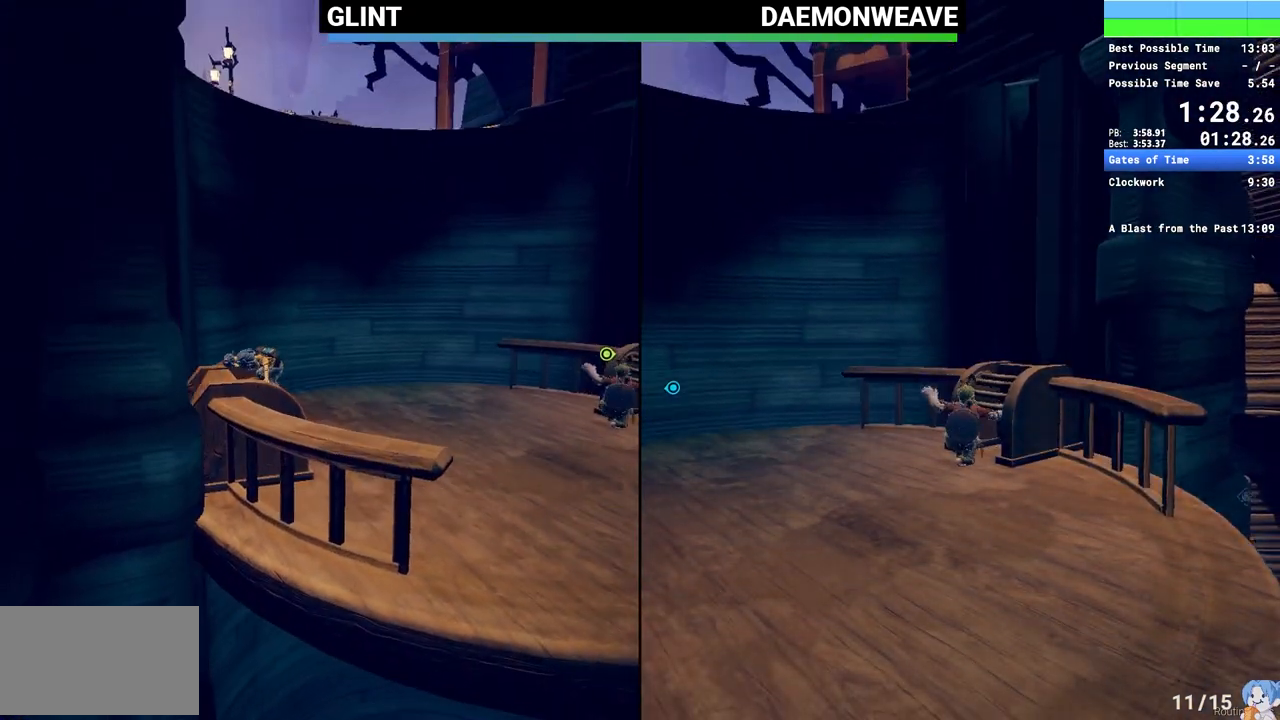
{"keys": ["w"], "mouse": [], "events": []}
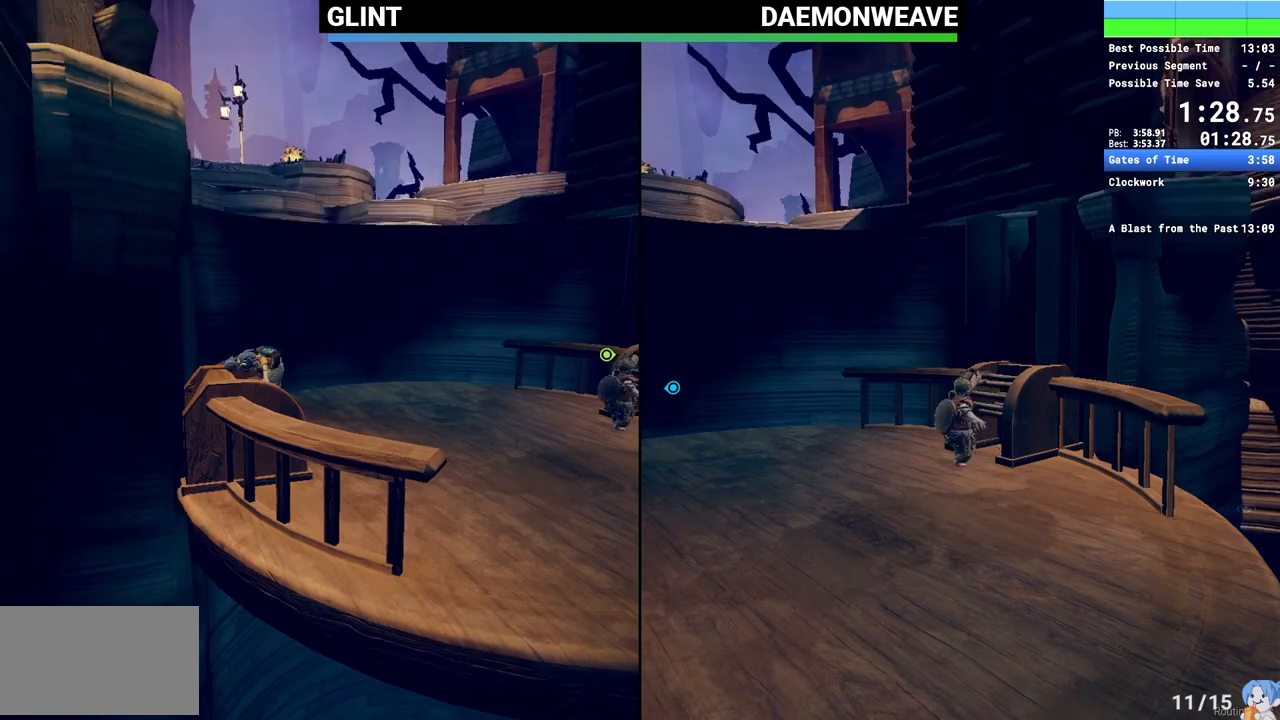
{"keys": ["w"], "mouse": [], "events": []}
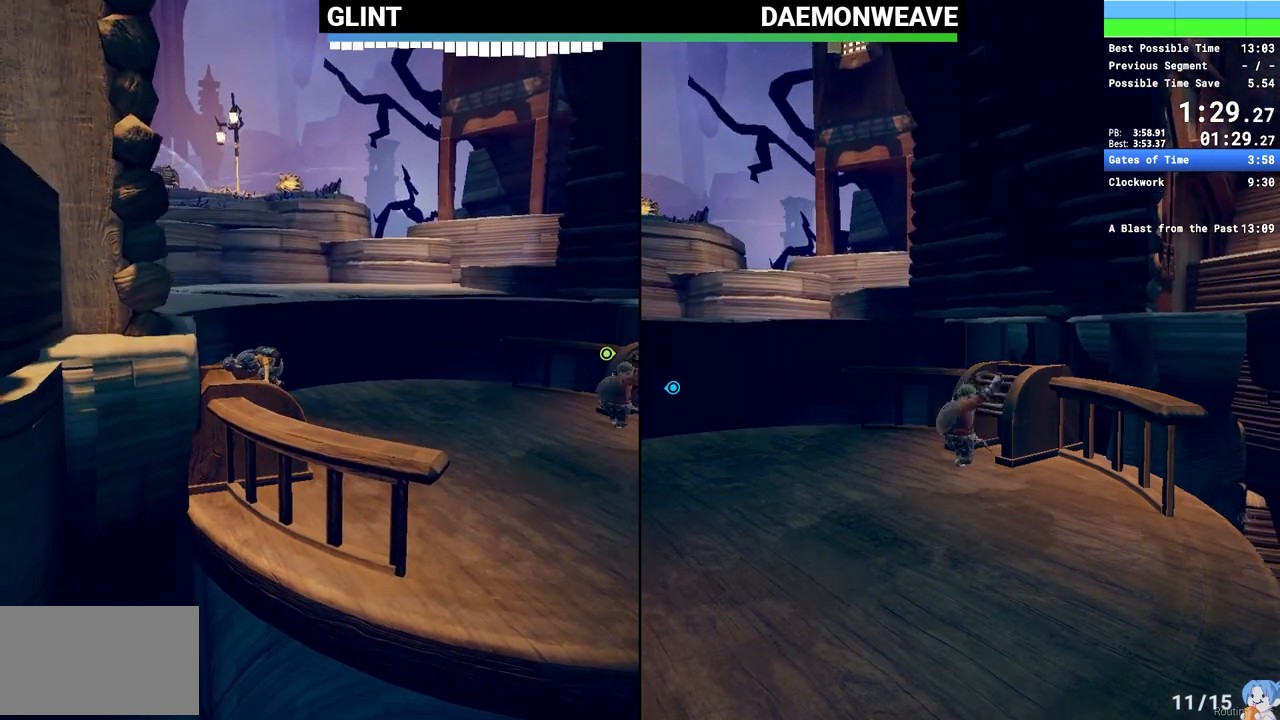
{"keys": ["w"], "mouse": [], "events": []}
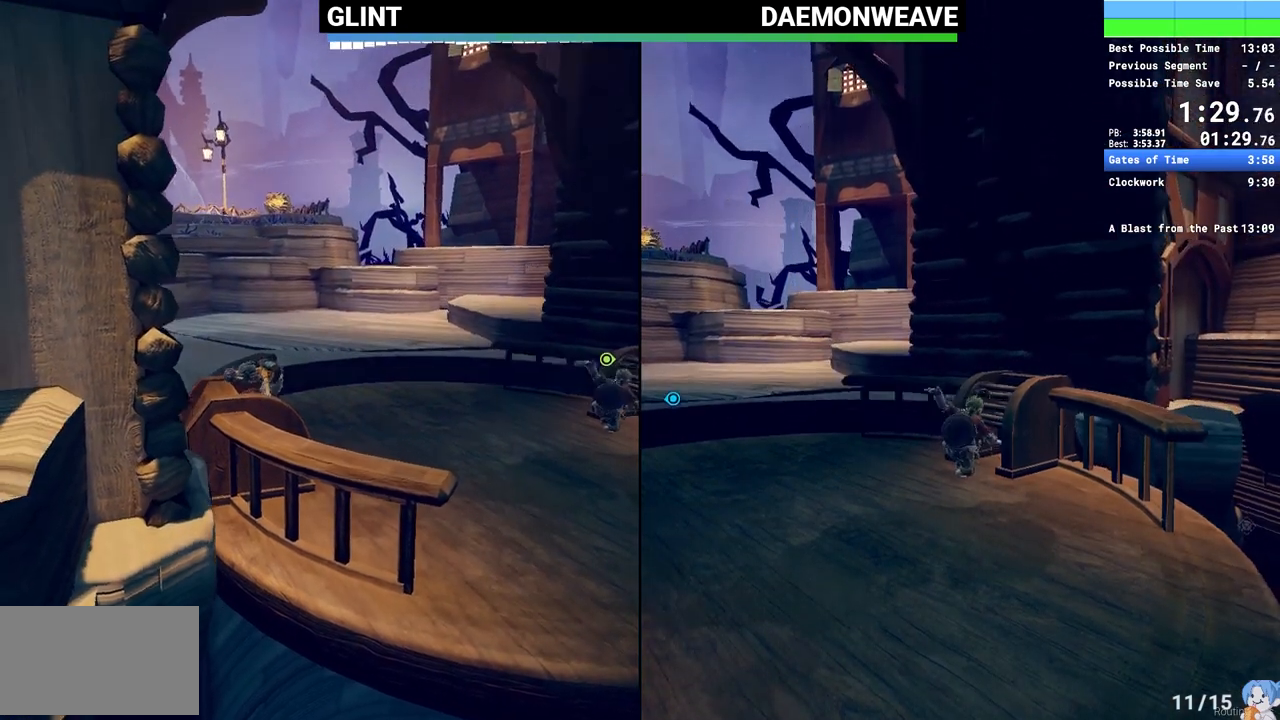
{"keys": ["w"], "mouse": [], "events": [[17, "mouse_right", "down"], [117, "mouse_right", "up"], [217, "mouse_right", "down"], [283, "mouse_right", "up"], [383, "mouse_right", "down"], [450, "mouse_right", "up"]]}
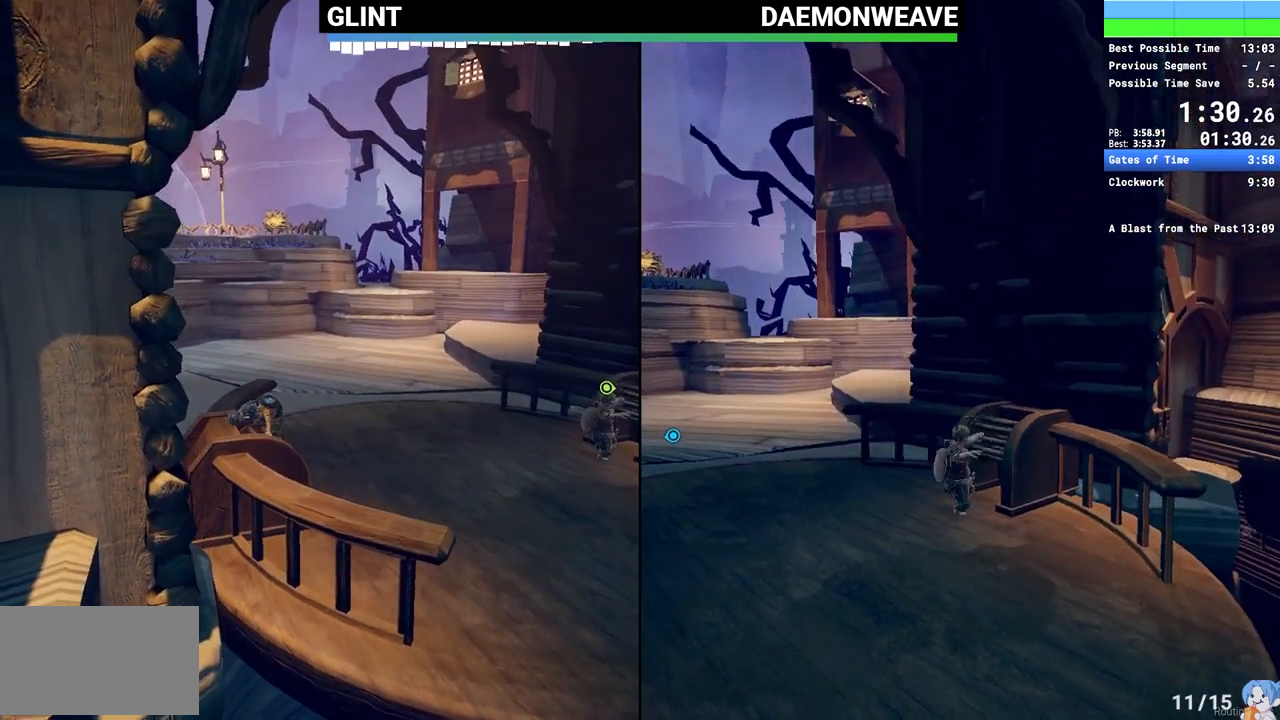
{"keys": ["w"], "mouse": [], "events": [[17, "mouse_right", "down"], [100, "mouse_right", "up"], [183, "mouse_right", "down"], [267, "mouse_right", "up"], [350, "mouse_right", "down"], [450, "mouse_right", "up"]]}
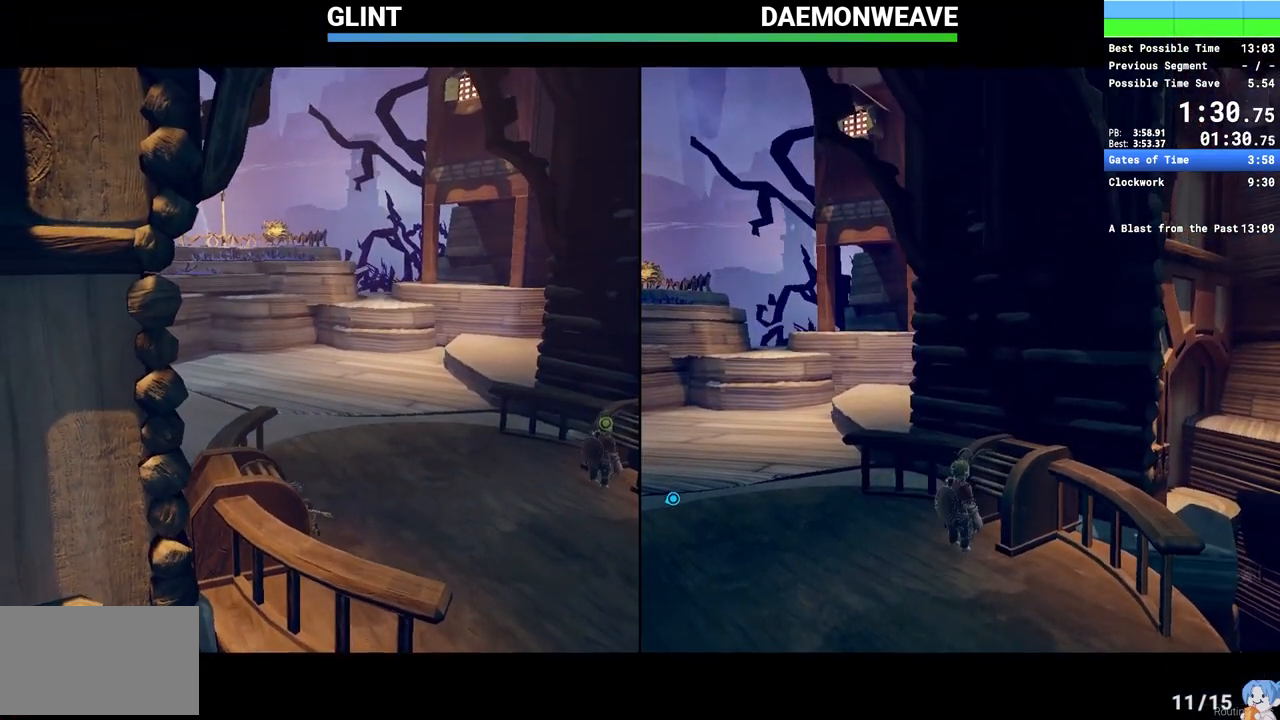
{"keys": ["q", "w"], "mouse": [], "events": [[17, "mouse_right", "down"], [100, "mouse_right", "up"], [167, "mouse_right", "down"], [250, "q", "down"], [267, "mouse_right", "up"]]}
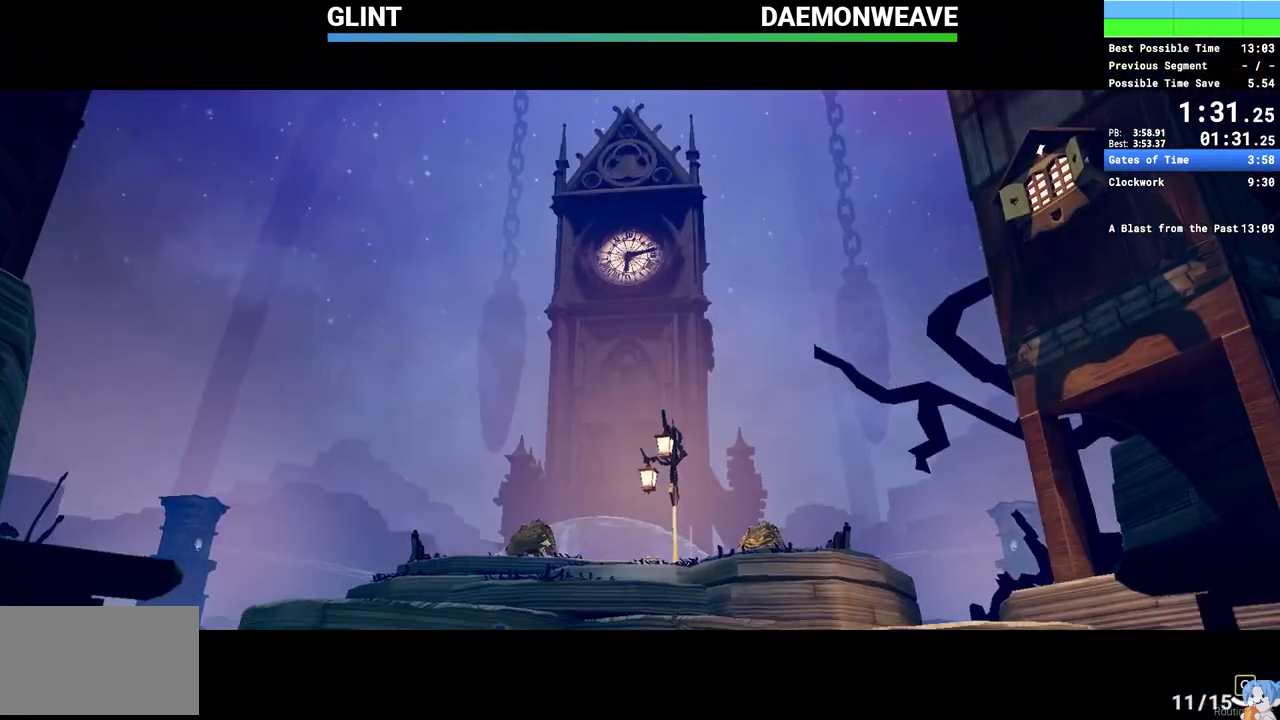
{"keys": ["q", "w"], "mouse": [], "events": []}
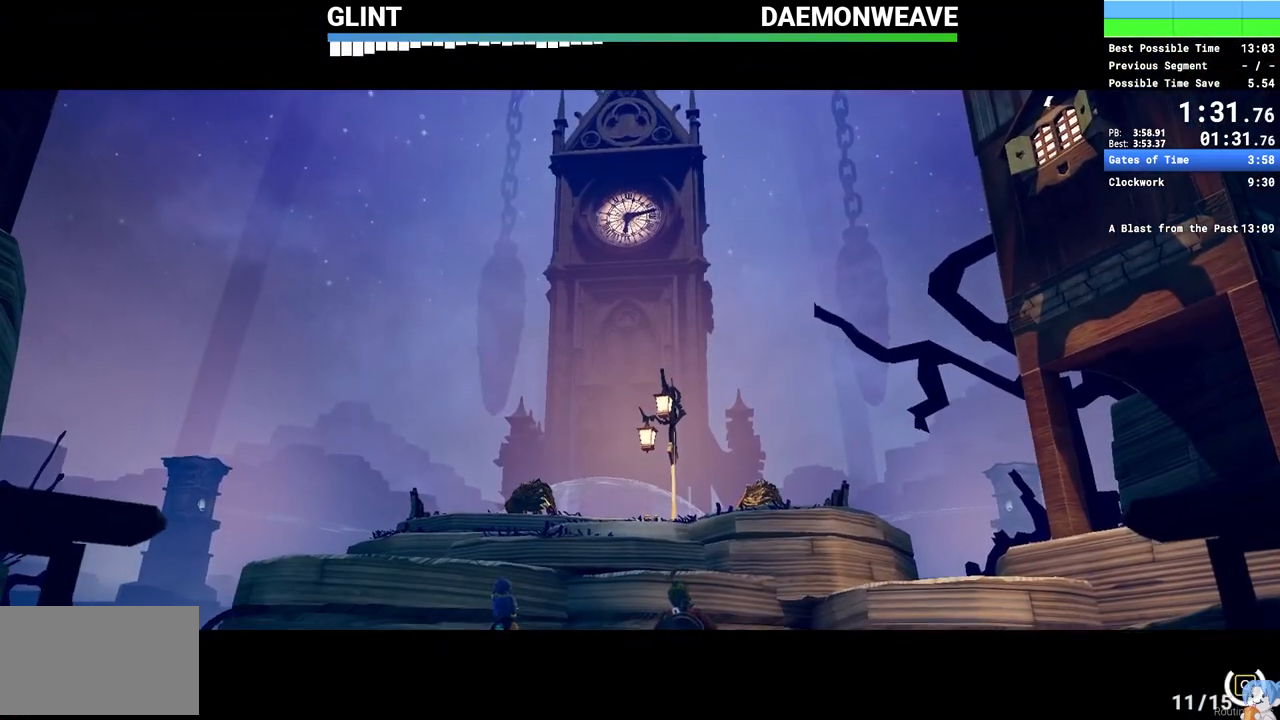
{"keys": ["q", "w"], "mouse": [], "events": []}
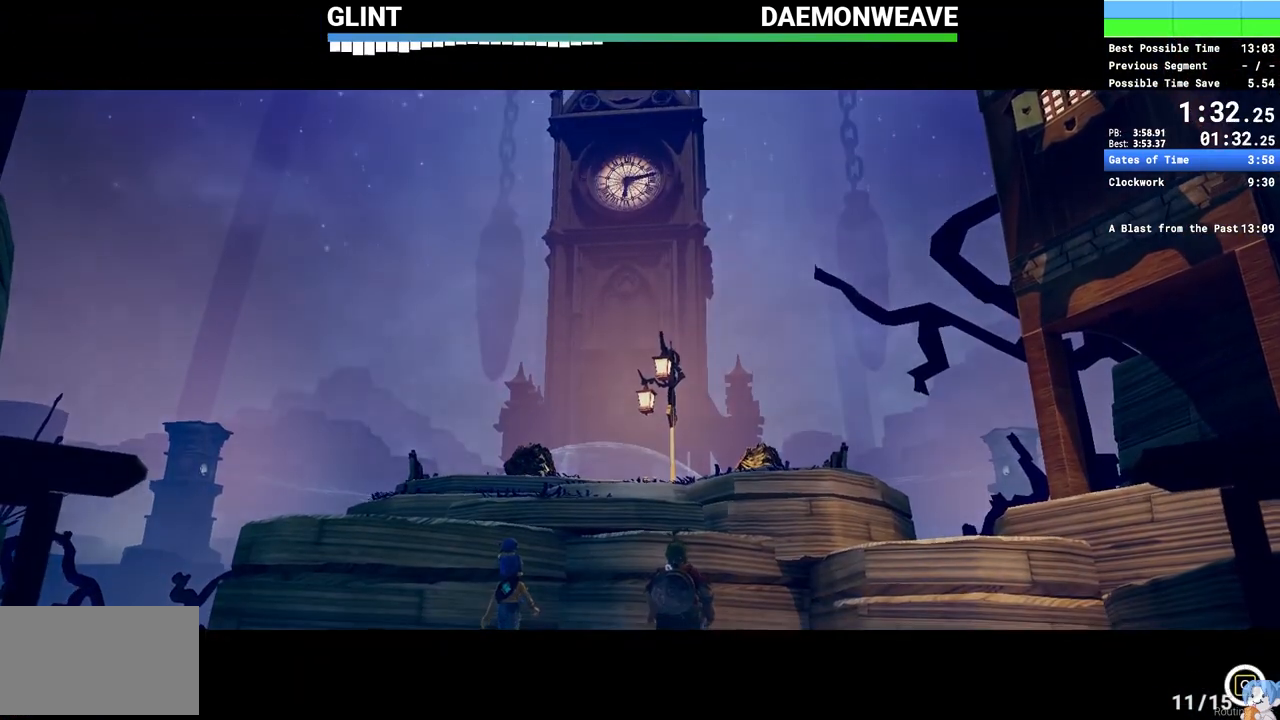
{"keys": ["q", "w"], "mouse": [], "events": []}
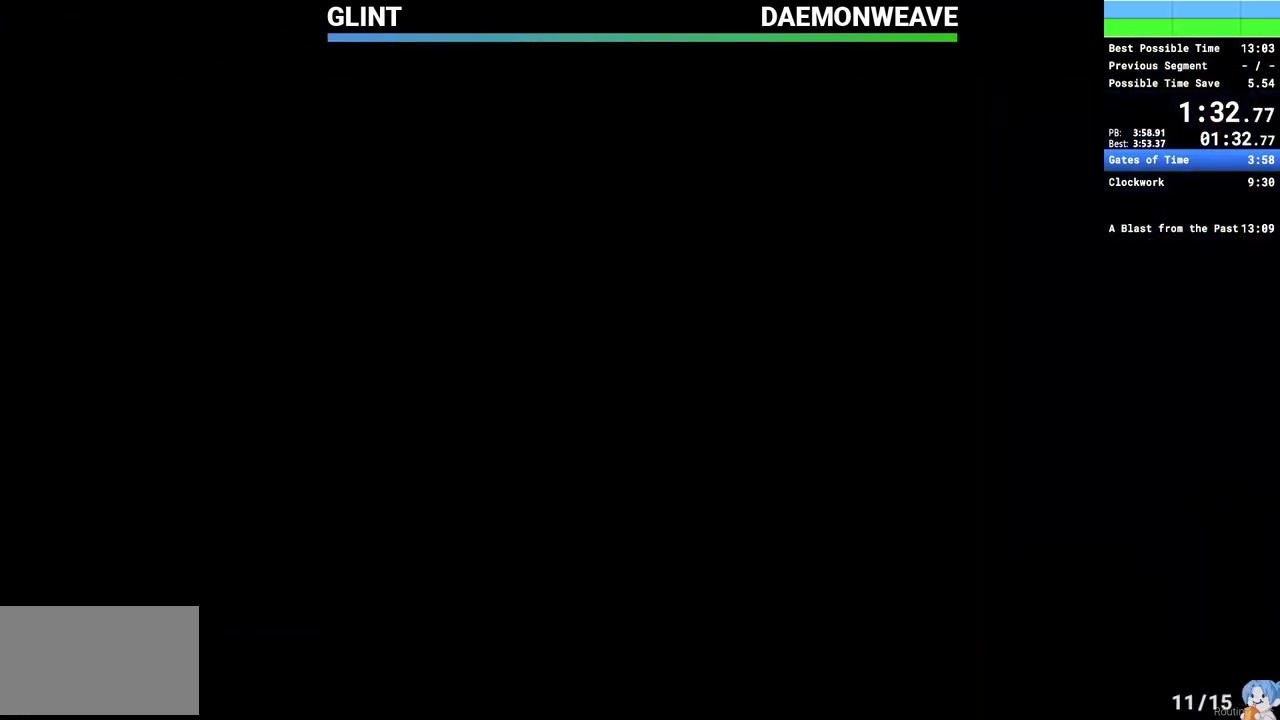
{"keys": [], "mouse": [], "events": [[217, "q", "up"], [433, "w", "up"]]}
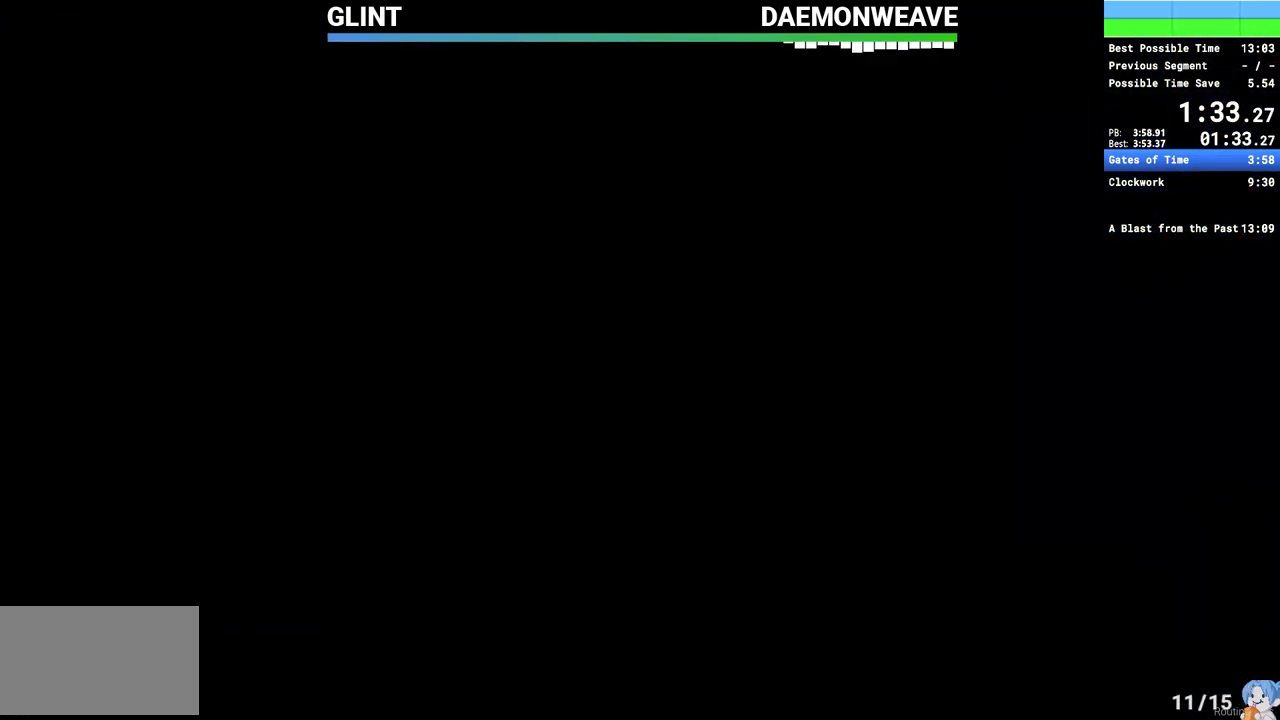
{"keys": ["w"], "mouse": [], "events": [[417, "w", "down"]]}
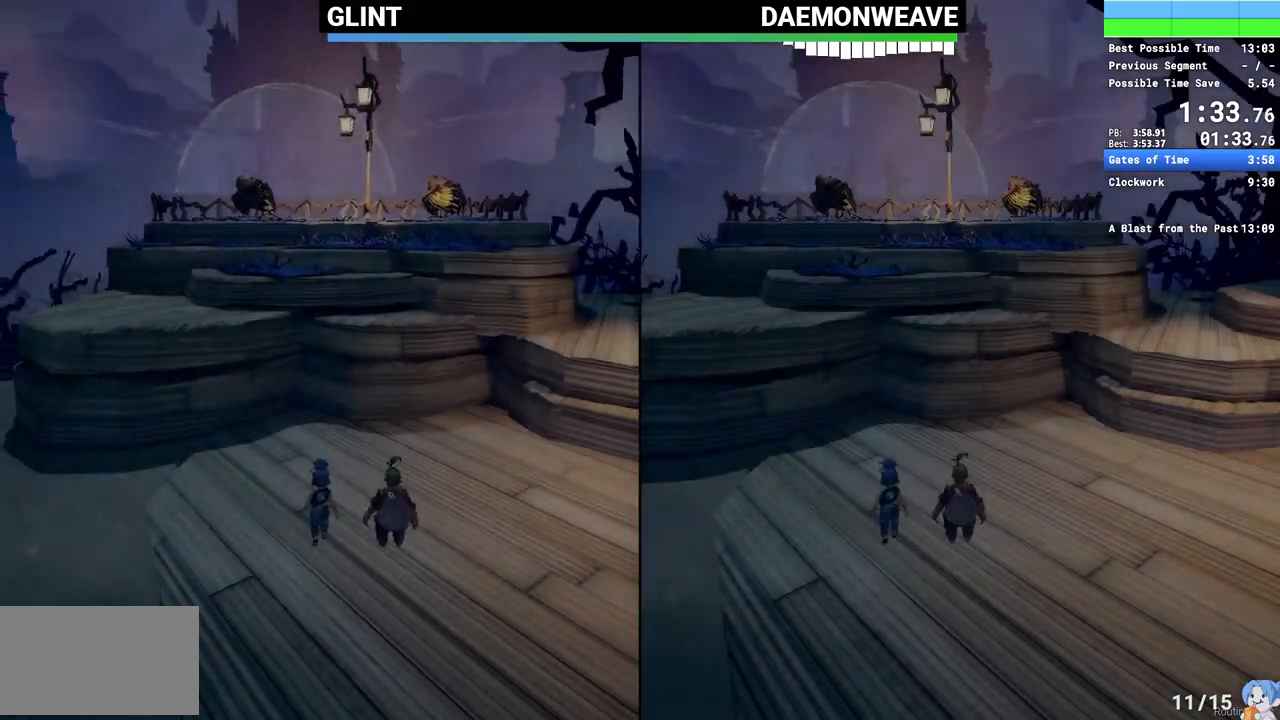
{"keys": ["space", "w"], "mouse": [], "events": [[50, "mouse_right", "down"], [283, "space", "down"], [317, "mouse_right", "up"], [417, "space", "up"], [467, "space", "down"]]}
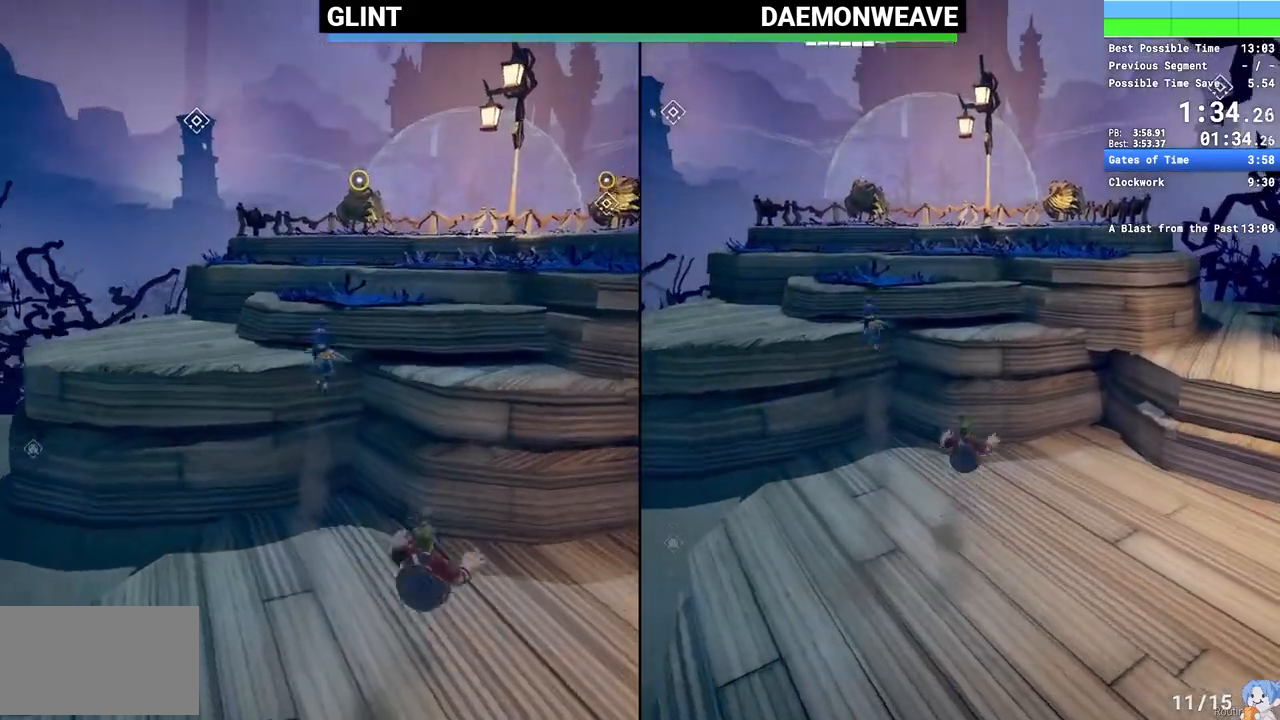
{"keys": ["space", "w"], "mouse": [], "events": [[100, "space", "up"], [133, "mouse_right", "down"], [367, "mouse_right", "up"], [400, "space", "down"]]}
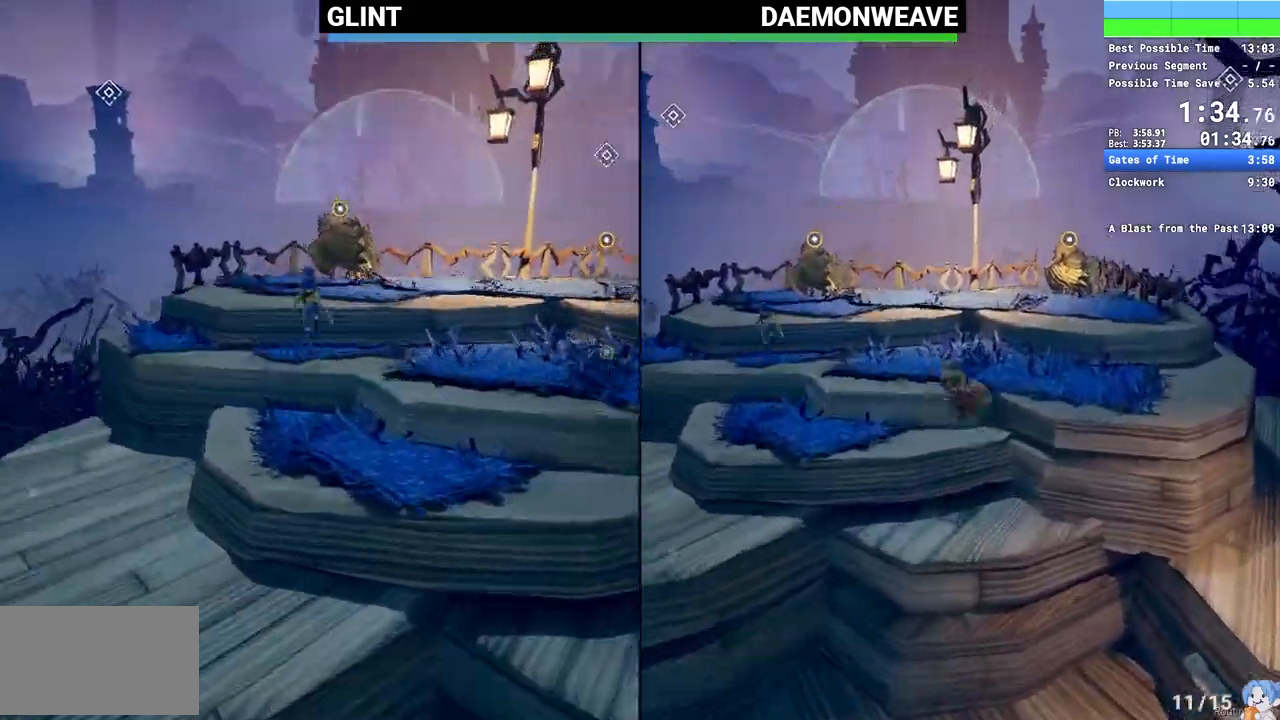
{"keys": ["e"], "mouse": [], "events": [[33, "space", "up"], [133, "space", "down"], [200, "mouse_right", "down"], [217, "space", "up"], [400, "mouse_right", "up"], [500, "e", "down"], [500, "w", "up"]]}
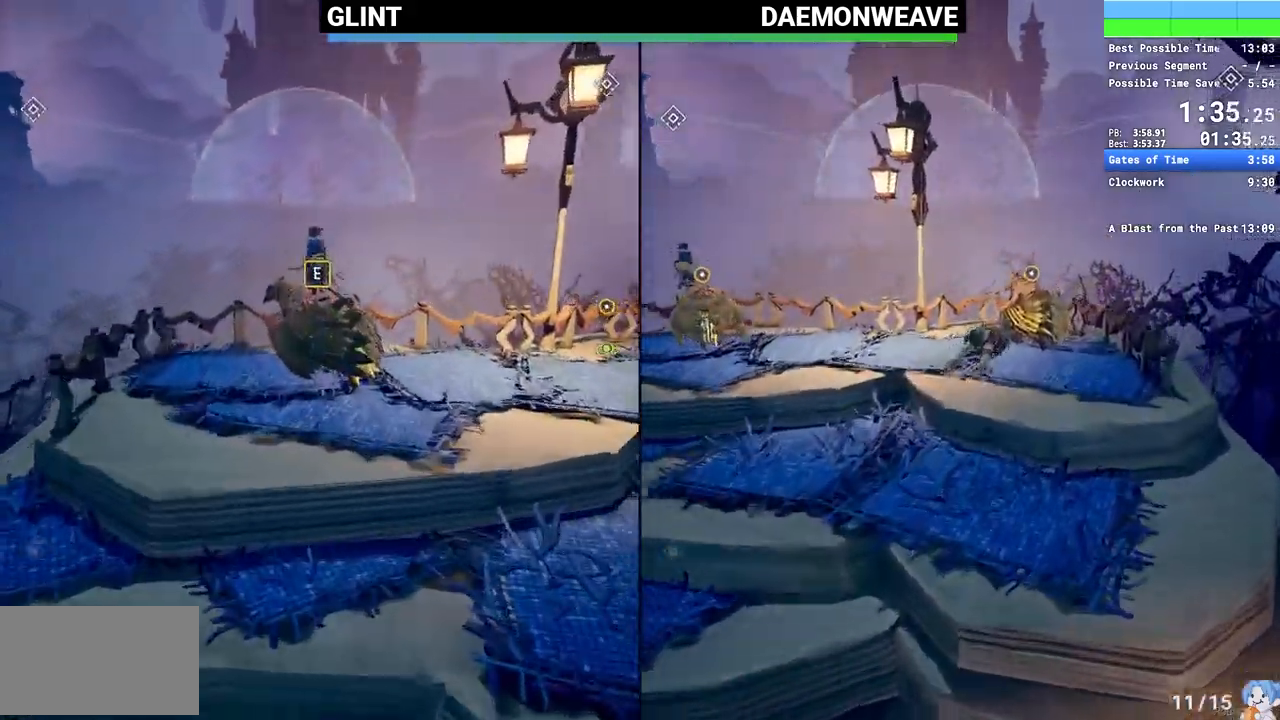
{"keys": ["w"], "mouse": [], "events": [[100, "e", "up"], [150, "e", "down"], [250, "e", "up"], [283, "a", "down"], [333, "space", "down"], [383, "w", "down"], [417, "a", "up"], [467, "space", "up"]]}
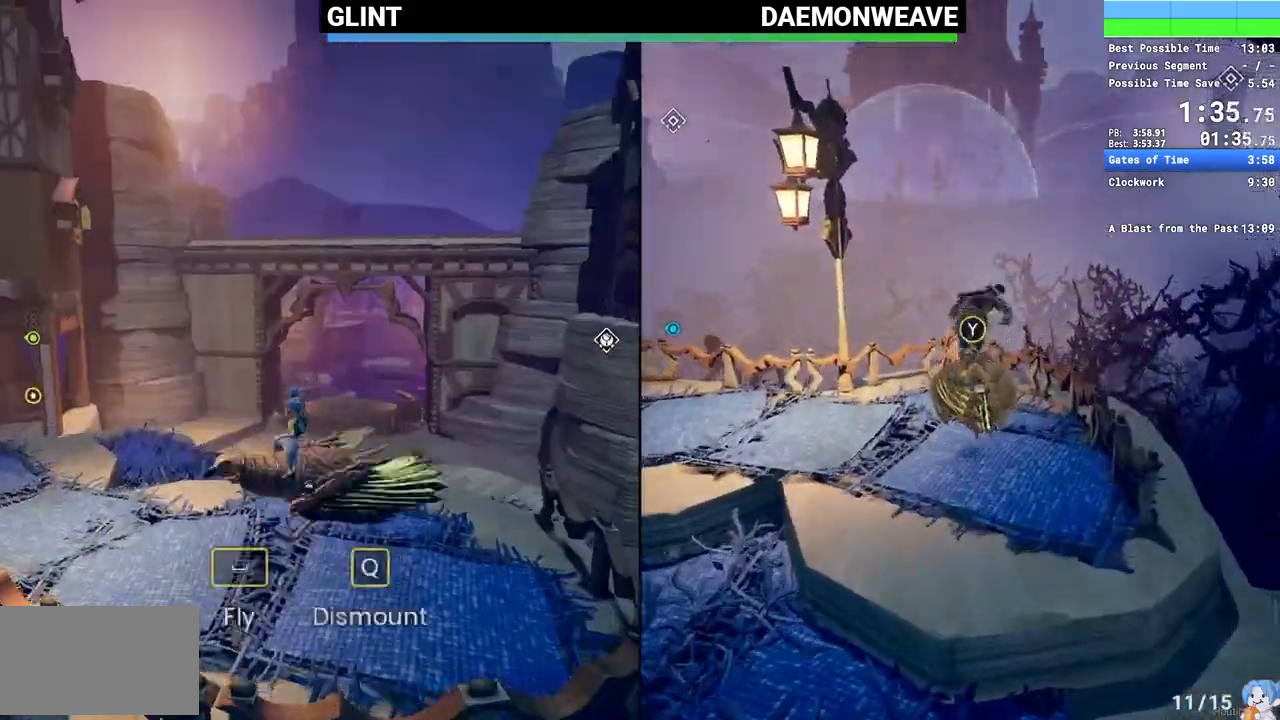
{"keys": ["w"], "mouse": [], "events": [[200, "space", "down"], [350, "space", "up"]]}
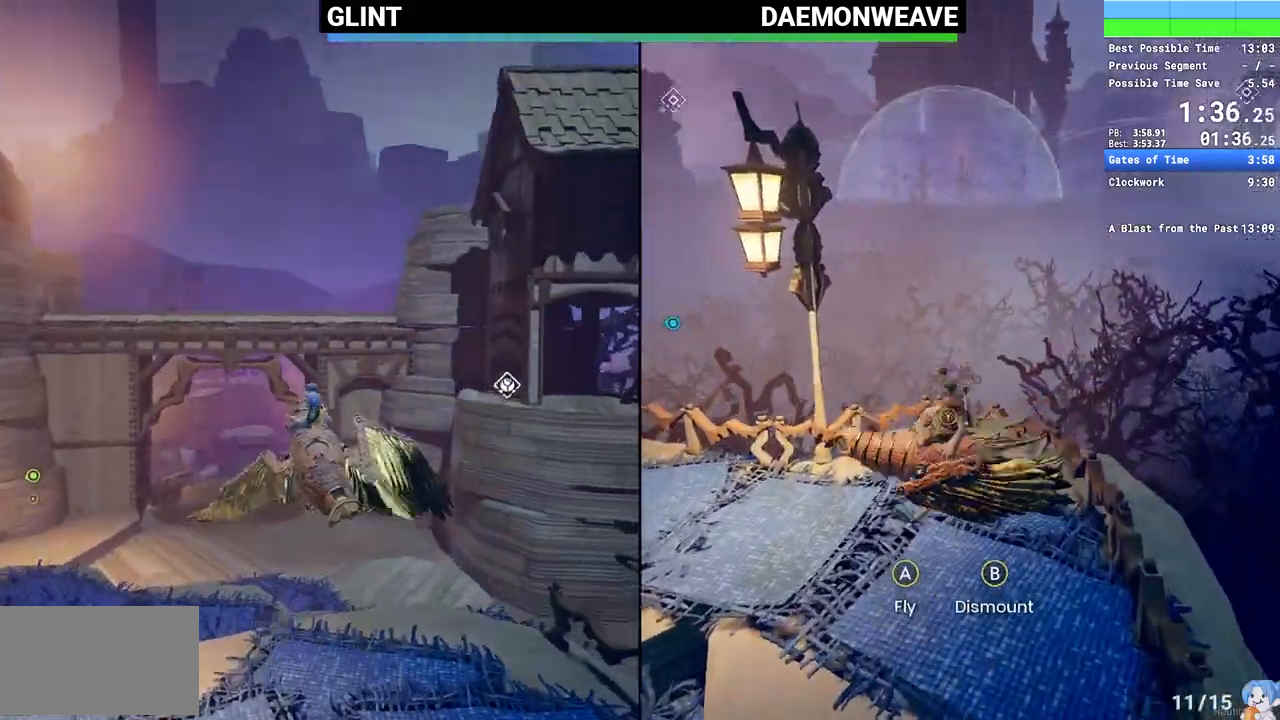
{"keys": ["w"], "mouse": ["right"], "events": [[100, "mouse_right", "down"], [217, "mouse_right", "up"], [283, "mouse_right", "down"], [383, "mouse_right", "up"], [467, "mouse_right", "down"]]}
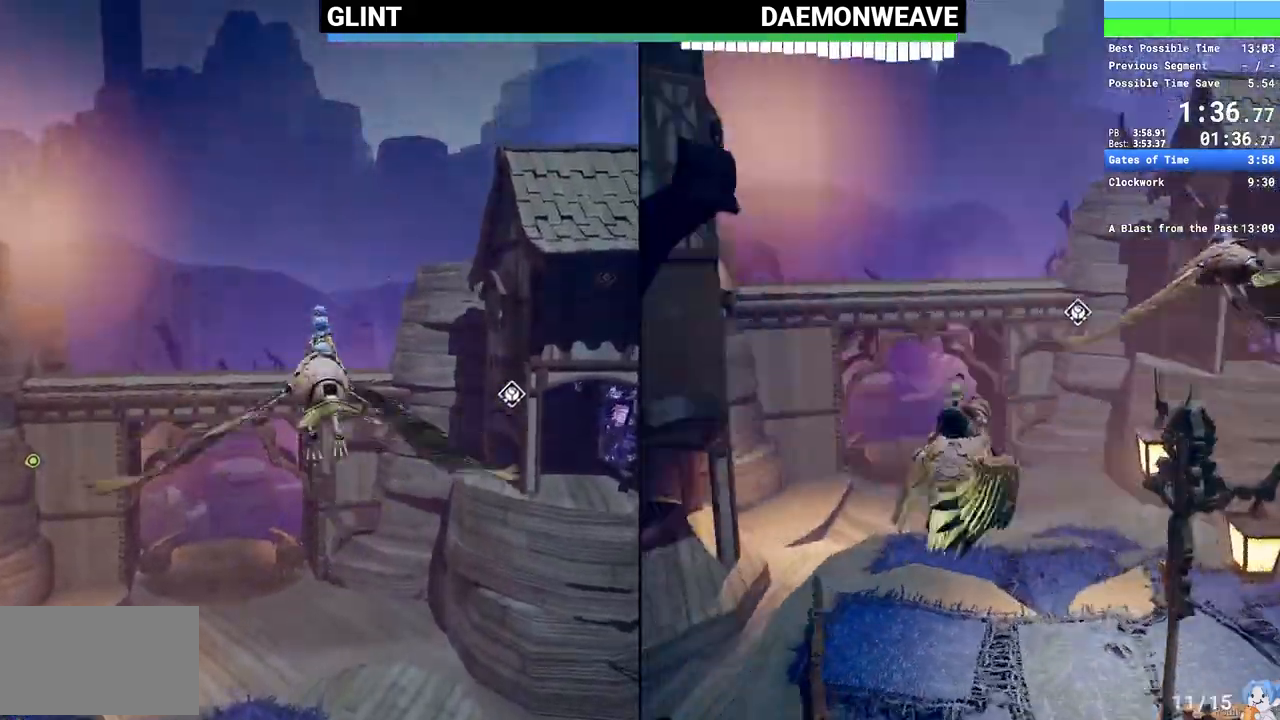
{"keys": ["w"], "mouse": ["right"], "events": [[67, "mouse_right", "up"], [133, "mouse_right", "down"], [250, "mouse_right", "up"], [317, "mouse_right", "down"], [417, "mouse_right", "up"], [483, "mouse_right", "down"]]}
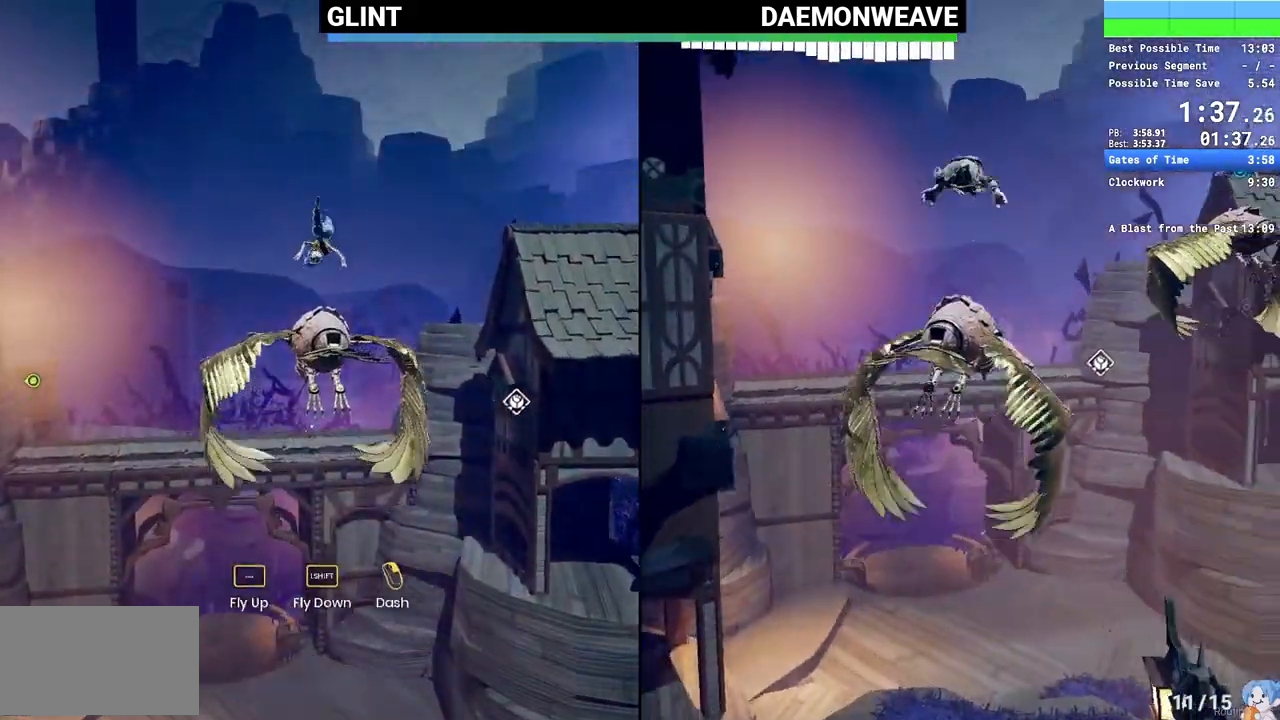
{"keys": ["w"], "mouse": [], "events": [[83, "mouse_right", "up"], [167, "mouse_right", "down"], [267, "mouse_right", "up"], [333, "mouse_right", "down"], [450, "mouse_right", "up"]]}
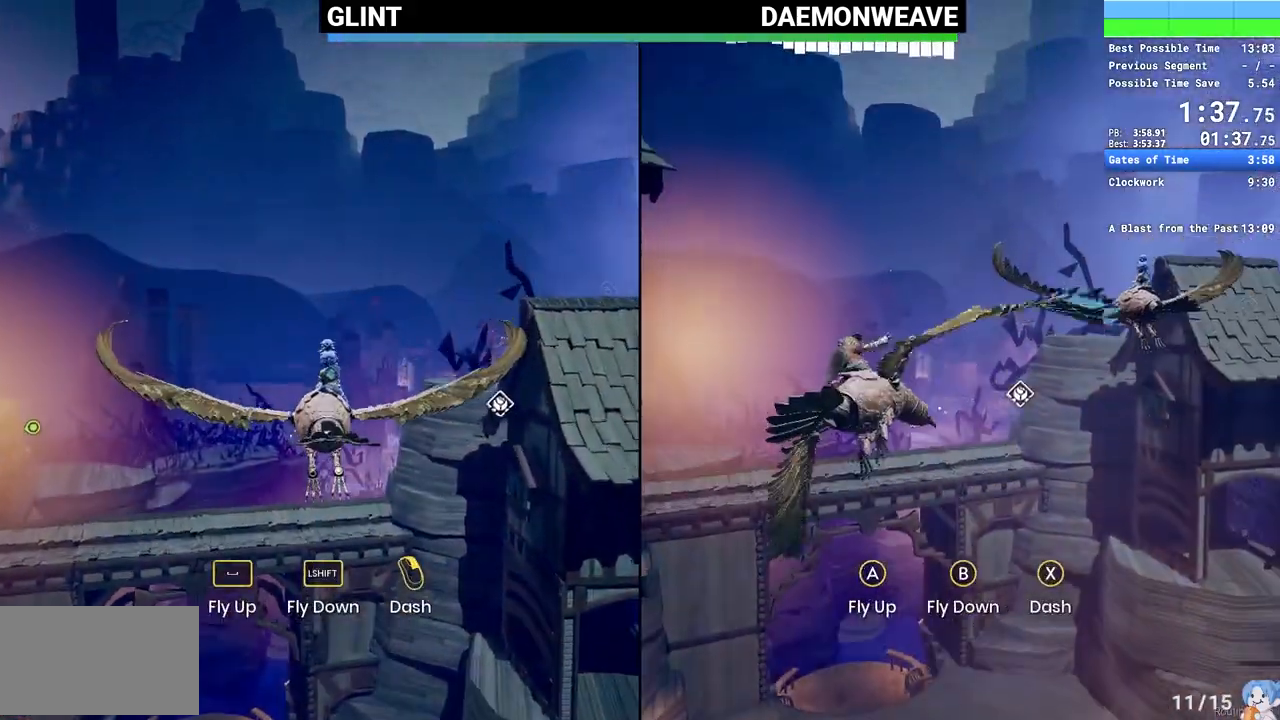
{"keys": ["w"], "mouse": [], "events": [[17, "mouse_right", "down"], [100, "mouse_right", "up"], [183, "mouse_right", "down"], [283, "mouse_right", "up"], [367, "mouse_right", "down"], [467, "mouse_right", "up"]]}
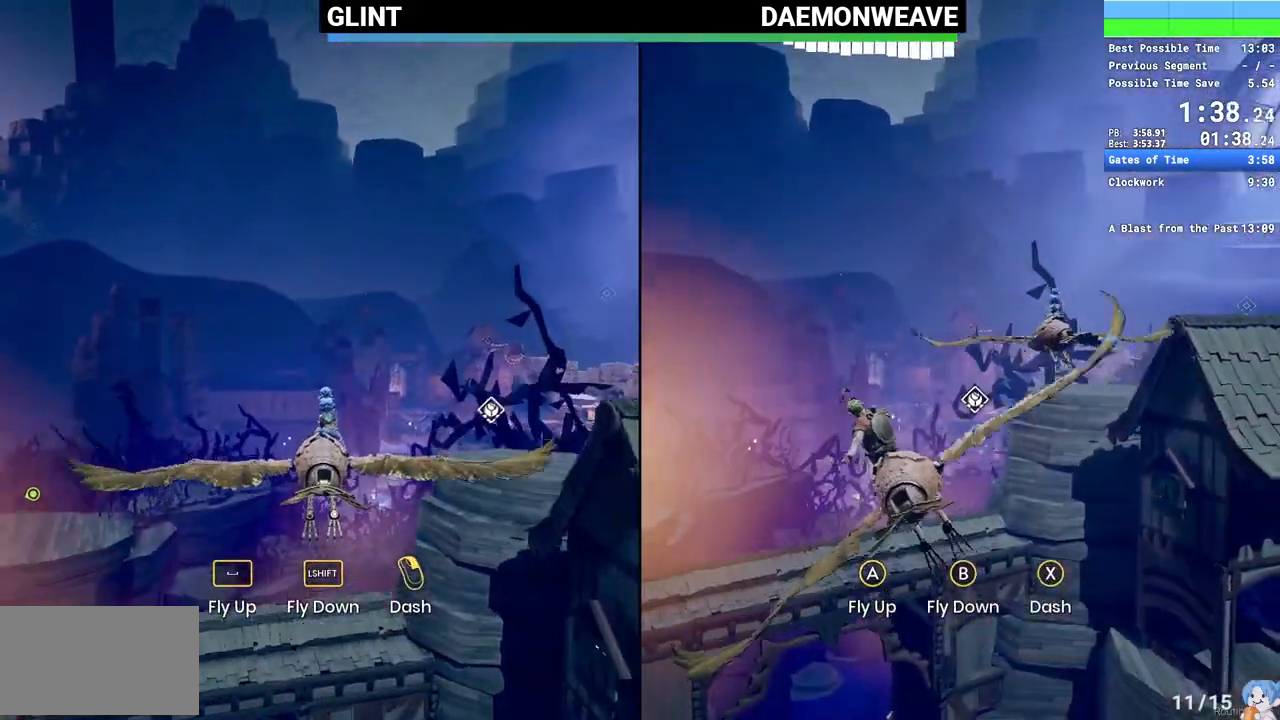
{"keys": ["w"], "mouse": [], "events": [[17, "mouse_right", "down"], [150, "mouse_right", "up"], [250, "mouse_right", "down"], [333, "mouse_right", "up"], [417, "mouse_right", "down"], [500, "mouse_right", "up"]]}